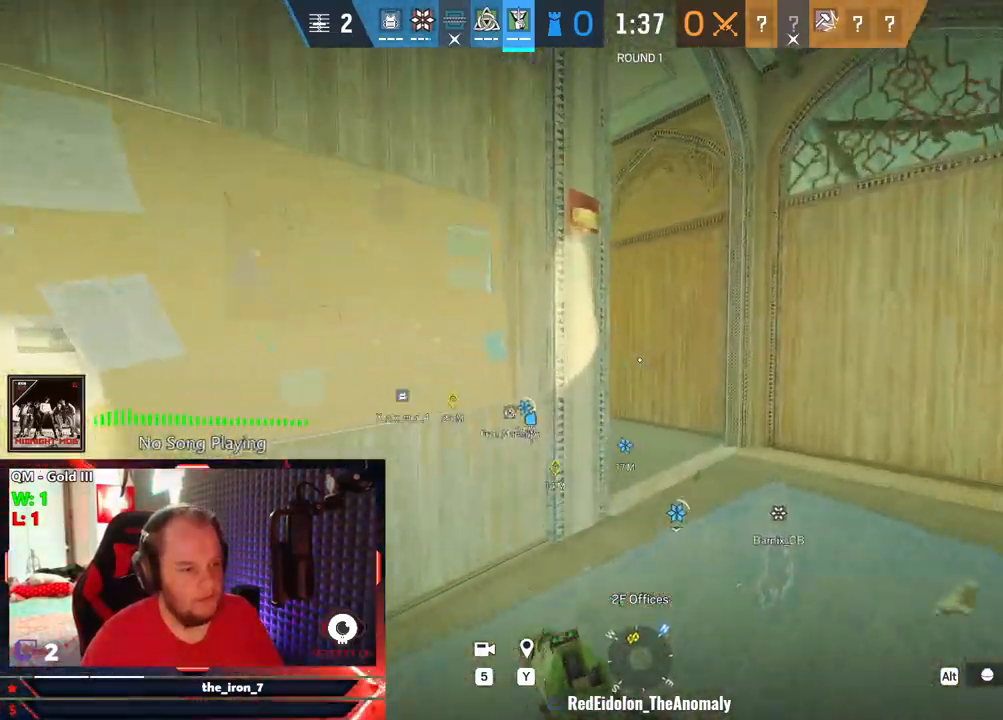
Gameplay with keyboard and mouse; each line is a JSON object with the keys and mouse buttons held at the frame after it. "events" lists presses ("down") and releases ("up") of "1", "2", "3", "4", "5", "a", "alt", "c", "caps_lock", "ctrl", "d", "e", "f", "g", "q", "r", "s", "shift", "space", "t", "tab", "v", "w", "x", "z", "mouse_left", "mouse_wheel" and "mouse_right" between this image and that frame as [ms after this image, input, new state], when the widget could be followed in between. "mouse_left", "mouse_wheel", "mouse_right" = the "left", "wheel", "right" buttons of the "mouse" list. No other keys are recorded. "wheel" means that the mouse wheel is clicked or scrolled. "mouse_move" is the direction in which the mouse moves at that frame (one of eight, or "still"), when it could be read.
{"keys": ["shift", "w"], "mouse": [], "mouse_move": "still", "events": [[312, "d", "up"]]}
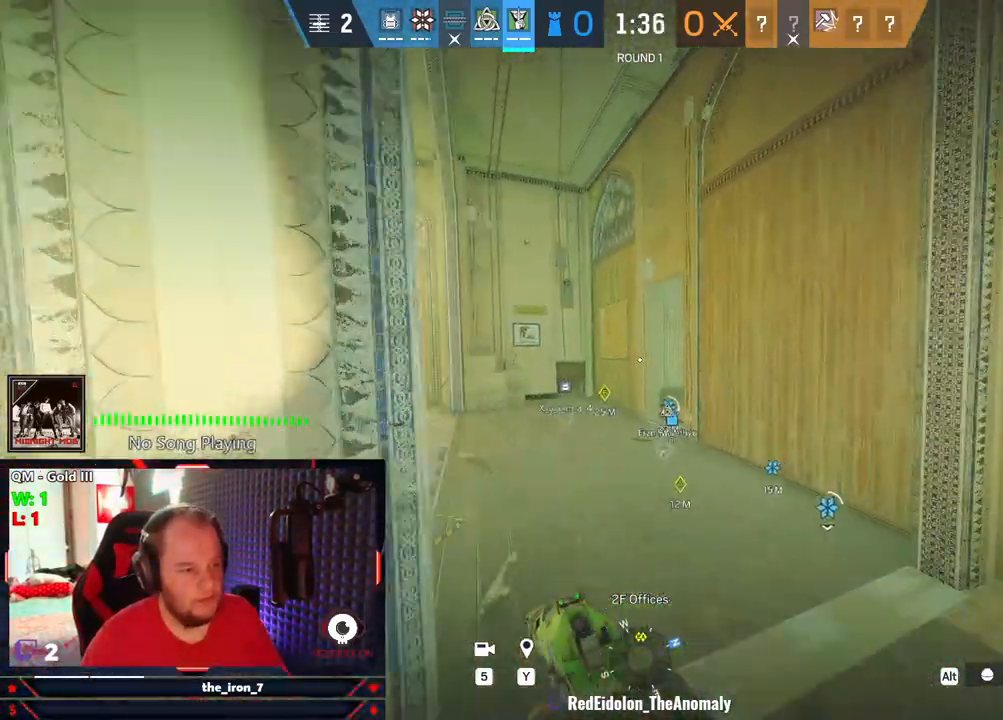
{"keys": ["a", "q"], "mouse": ["right"], "mouse_move": "right", "events": [[187, "q", "down"], [229, "shift", "up"], [333, "a", "down"], [375, "mouse_right", "down"], [437, "w", "up"]]}
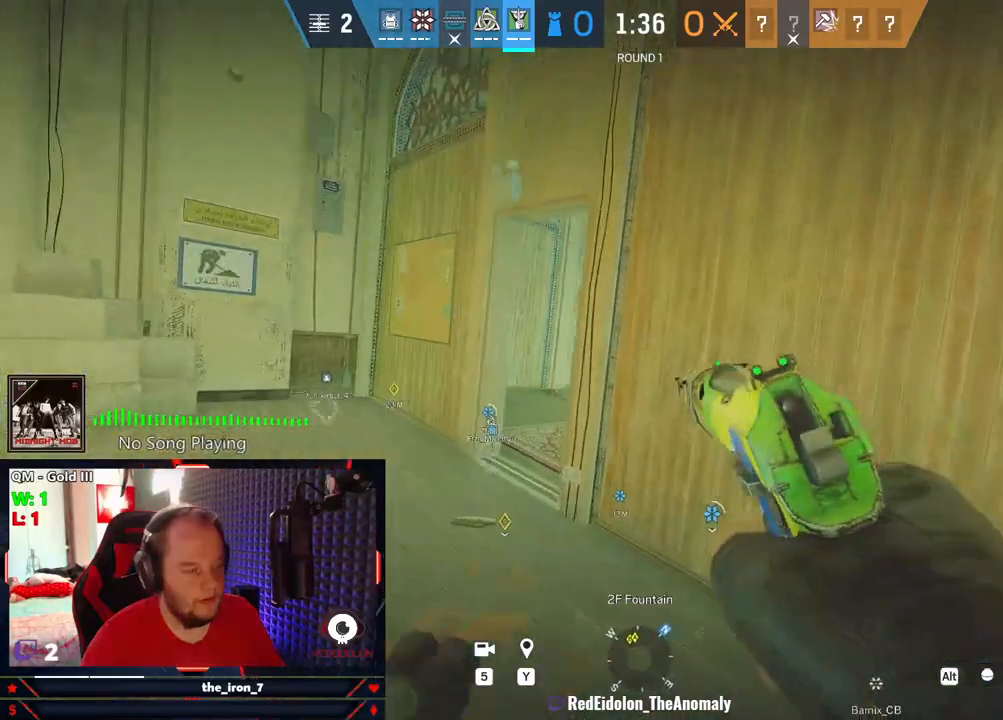
{"keys": ["a", "q", "w"], "mouse": ["right"], "mouse_move": "still", "events": [[291, "w", "down"]]}
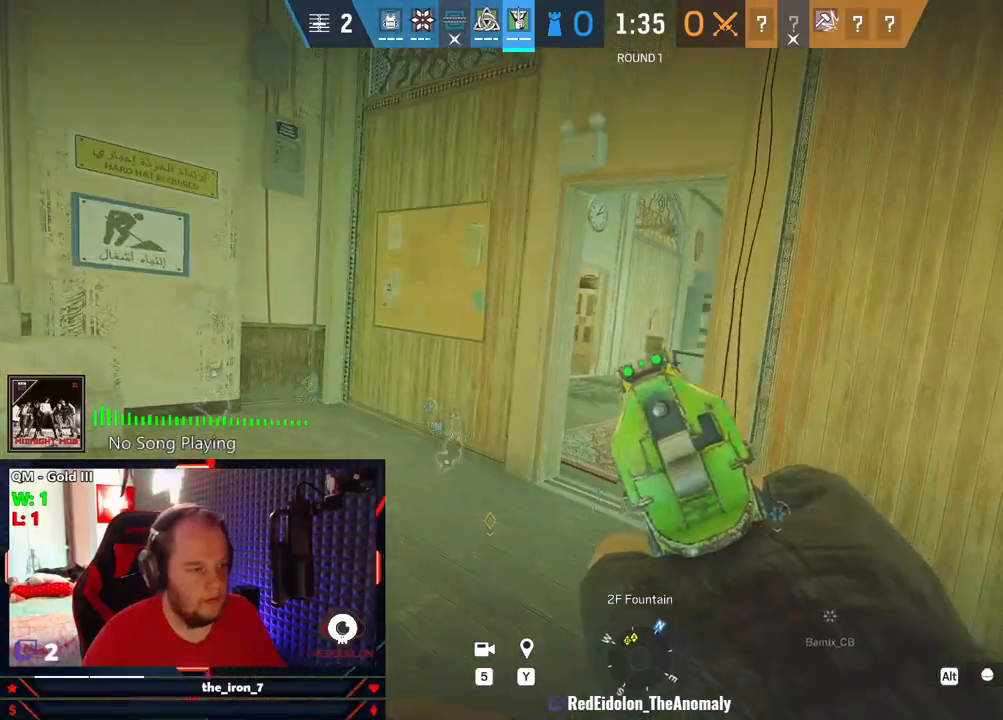
{"keys": ["a", "q", "w"], "mouse": ["right"], "mouse_move": "still", "events": [[416, "mouse_wheel", "down"], [500, "mouse_wheel", "up"]]}
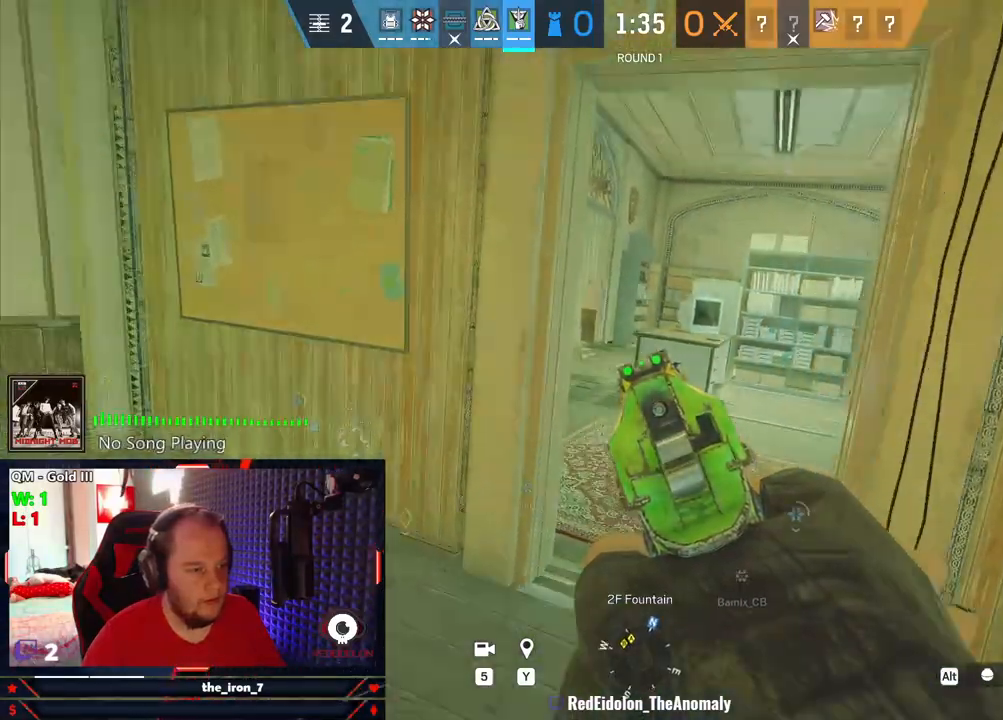
{"keys": ["e"], "mouse": ["right"], "mouse_move": "still", "events": [[187, "w", "up"], [333, "q", "up"], [375, "a", "up"], [375, "e", "down"]]}
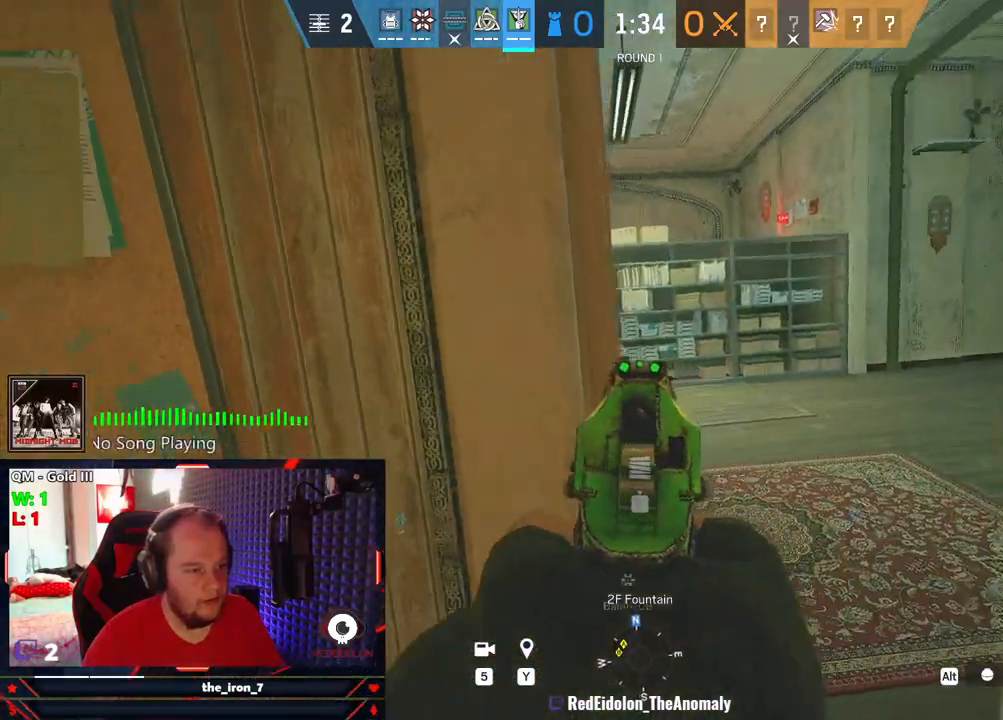
{"keys": ["d", "e", "w"], "mouse": ["right"], "mouse_move": "still", "events": [[62, "d", "down"], [166, "w", "down"]]}
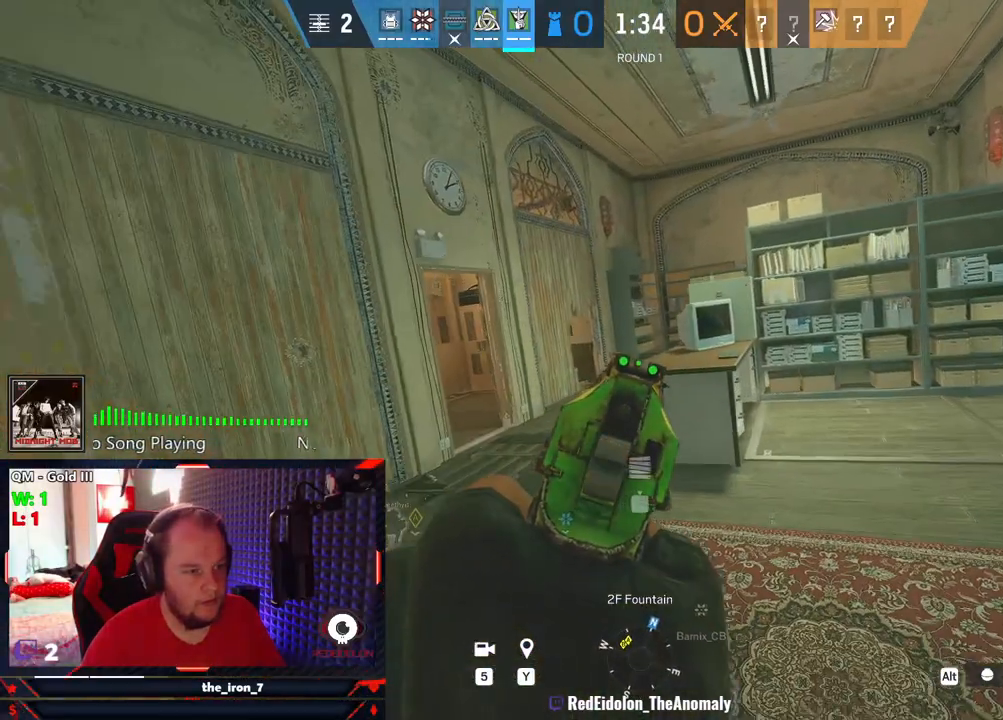
{"keys": ["d", "e"], "mouse": ["right"], "mouse_move": "left", "events": [[125, "w", "up"]]}
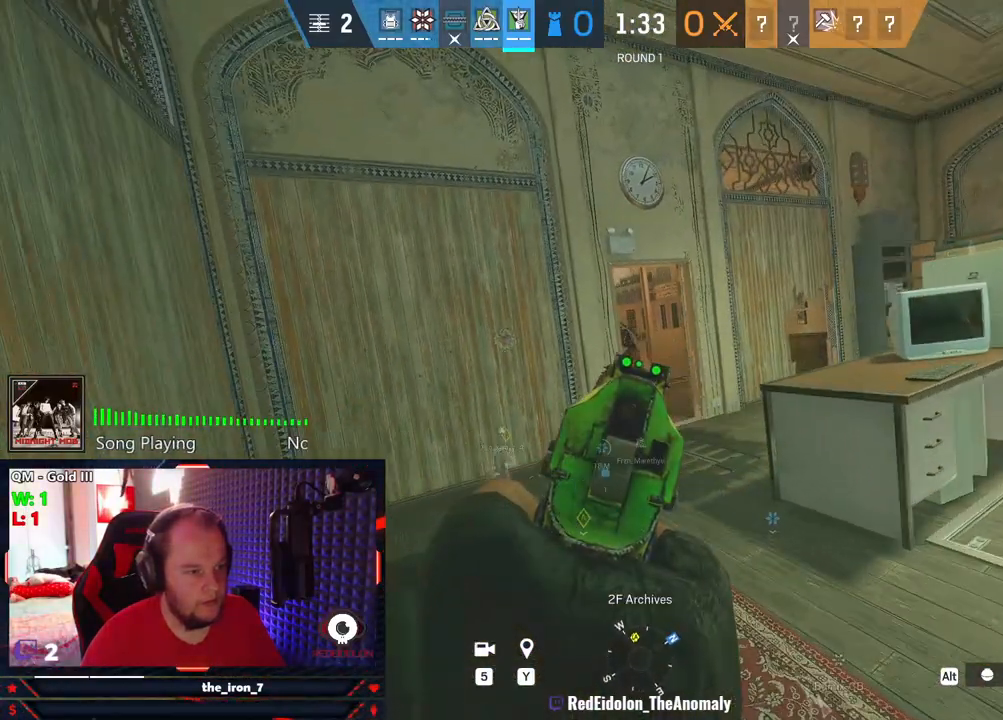
{"keys": ["d", "e"], "mouse": ["right"], "mouse_move": "left", "events": []}
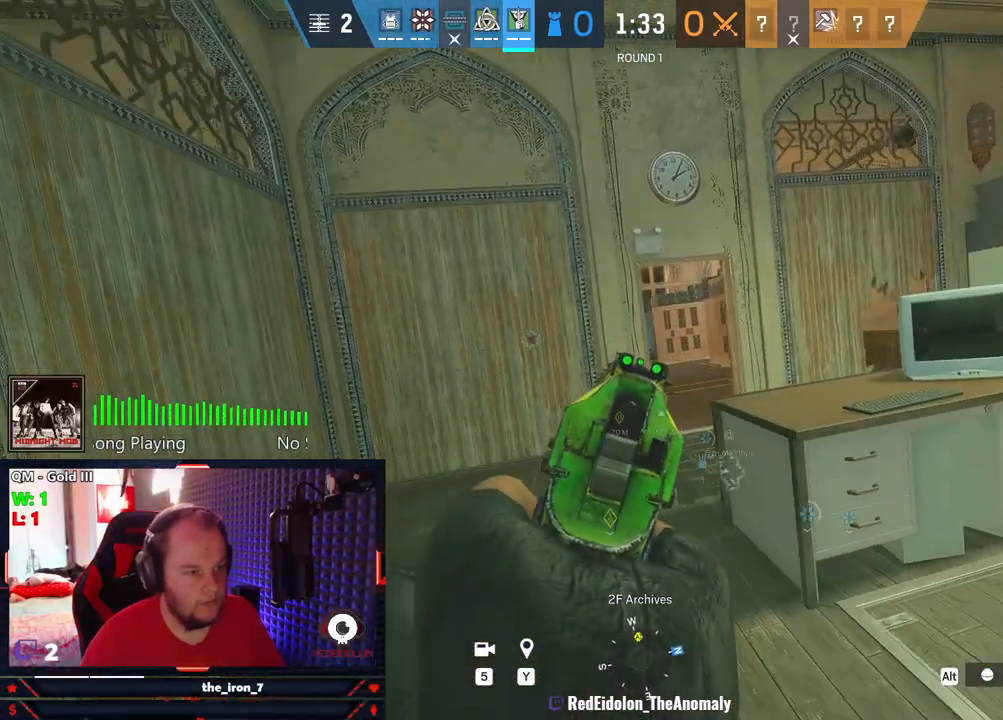
{"keys": ["e", "w"], "mouse": ["right"], "mouse_move": "still", "events": [[166, "w", "down"], [291, "d", "up"]]}
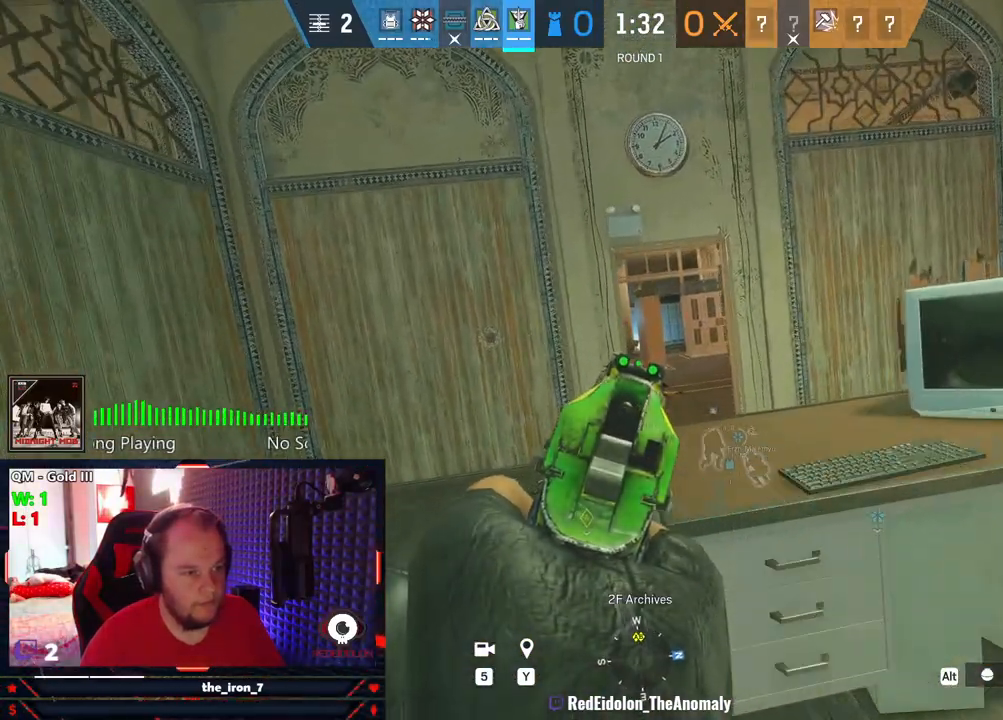
{"keys": ["e", "w"], "mouse": ["right"], "mouse_move": "still", "events": [[83, "a", "down"], [375, "a", "up"]]}
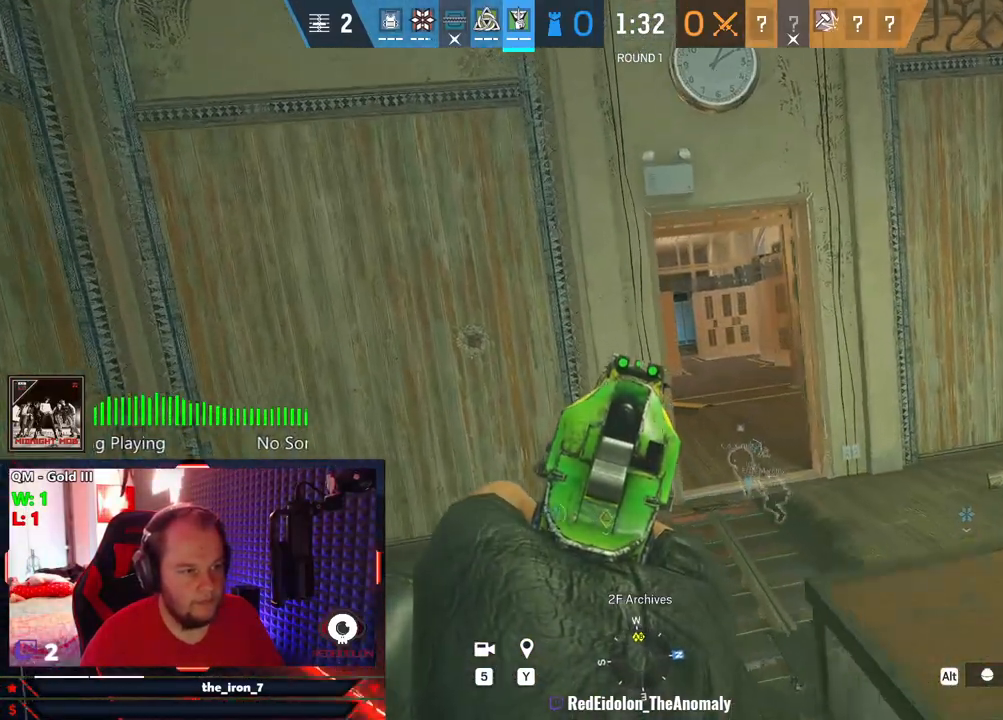
{"keys": ["d", "e"], "mouse": ["right"], "mouse_move": "still", "events": [[104, "d", "down"], [229, "w", "up"]]}
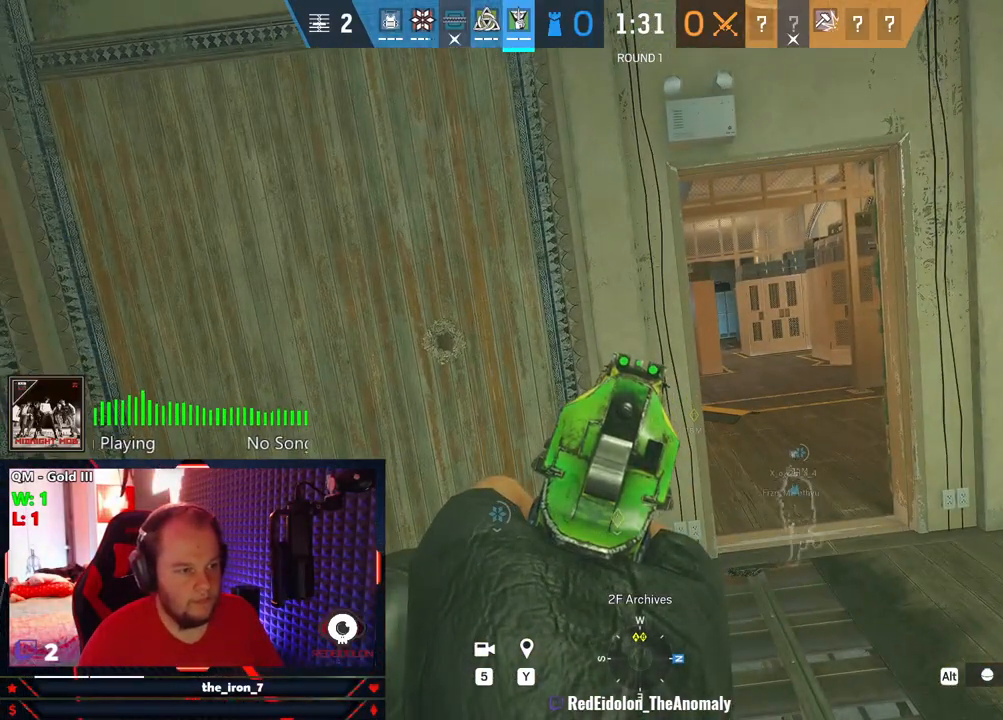
{"keys": ["d", "e"], "mouse": ["right"], "mouse_move": "still", "events": [[208, "w", "down"], [500, "w", "up"]]}
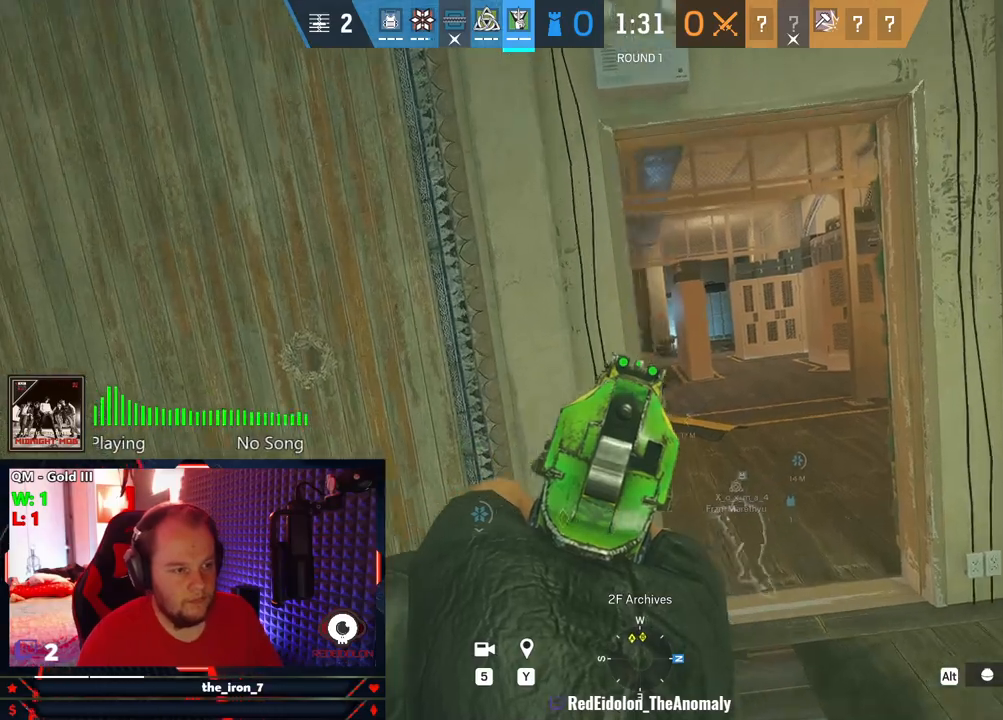
{"keys": ["d", "e"], "mouse": ["right"], "mouse_move": "still", "events": [[125, "d", "up"], [458, "d", "down"]]}
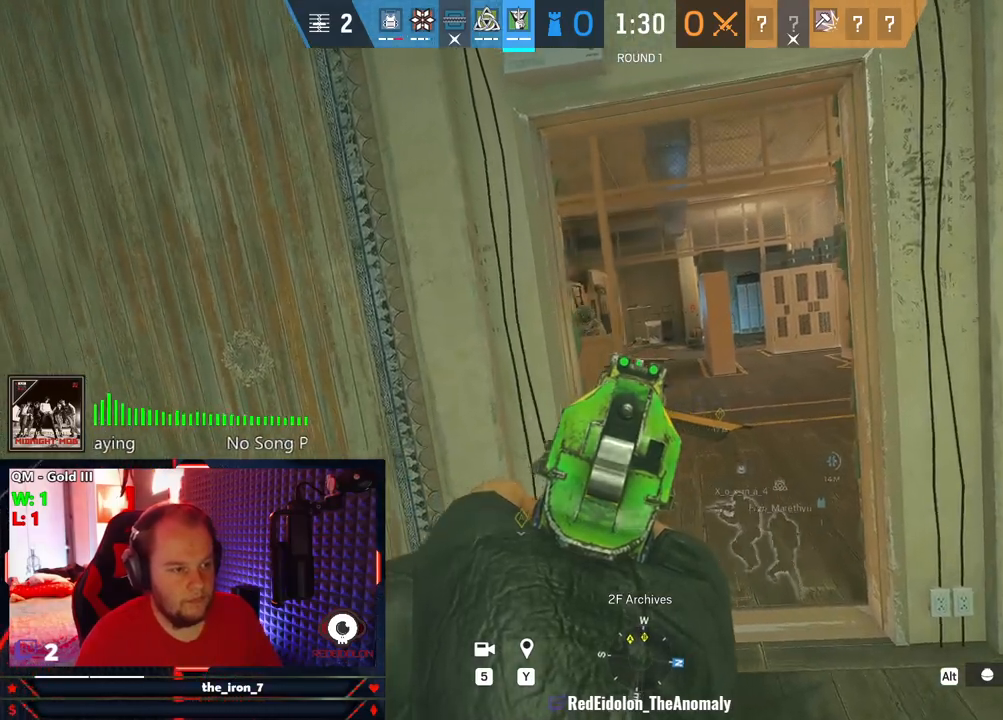
{"keys": ["d", "e", "w"], "mouse": ["right"], "mouse_move": "still", "events": [[62, "d", "up"], [291, "w", "down"], [375, "d", "down"], [375, "mouse_left", "down"], [479, "mouse_left", "up"]]}
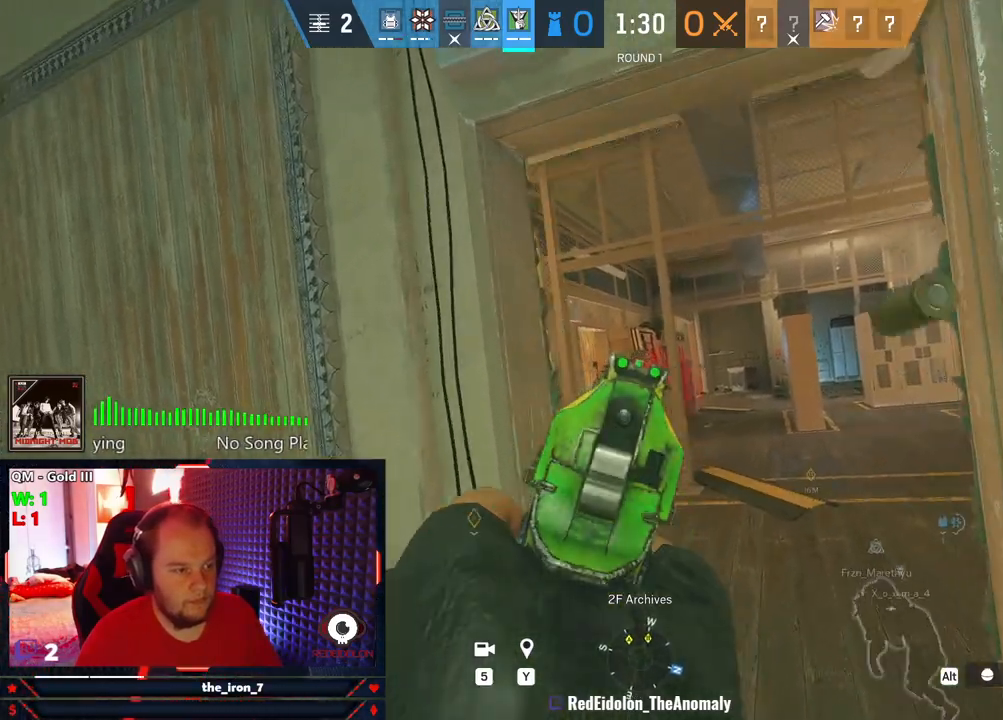
{"keys": ["e"], "mouse": ["right"], "mouse_move": "down", "events": [[62, "d", "up"], [62, "mouse_left", "down"], [166, "mouse_left", "up"], [312, "mouse_left", "down"], [312, "w", "up"], [354, "mouse_left", "up"], [437, "mouse_left", "down"], [479, "mouse_left", "up"]]}
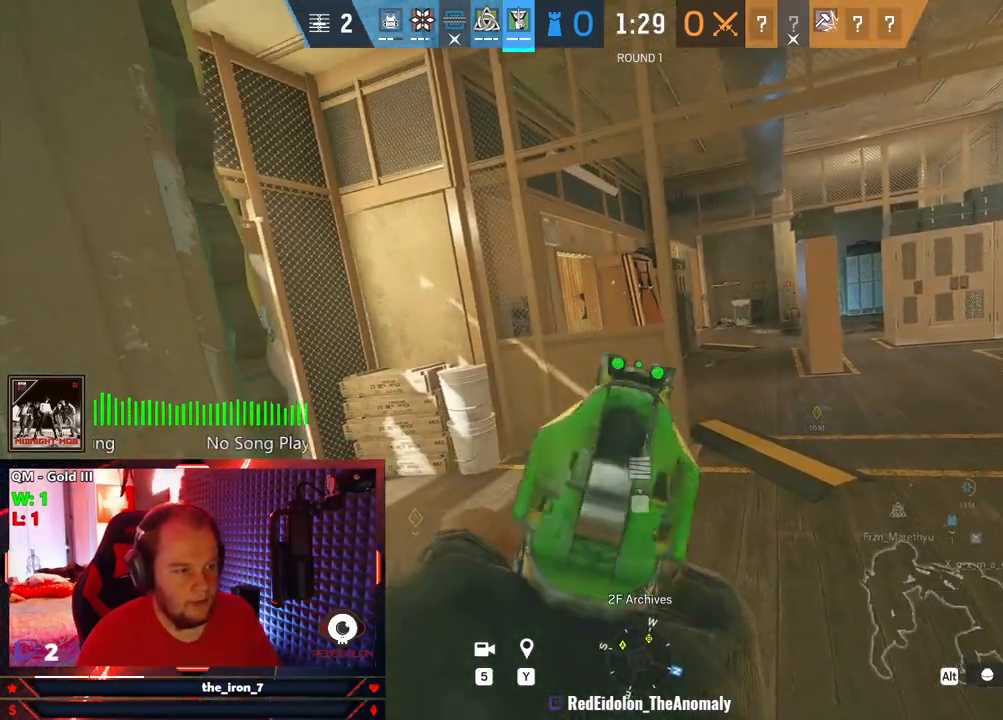
{"keys": ["d", "e"], "mouse": ["right"], "mouse_move": "left", "events": [[41, "d", "down"], [125, "w", "down"], [416, "w", "up"]]}
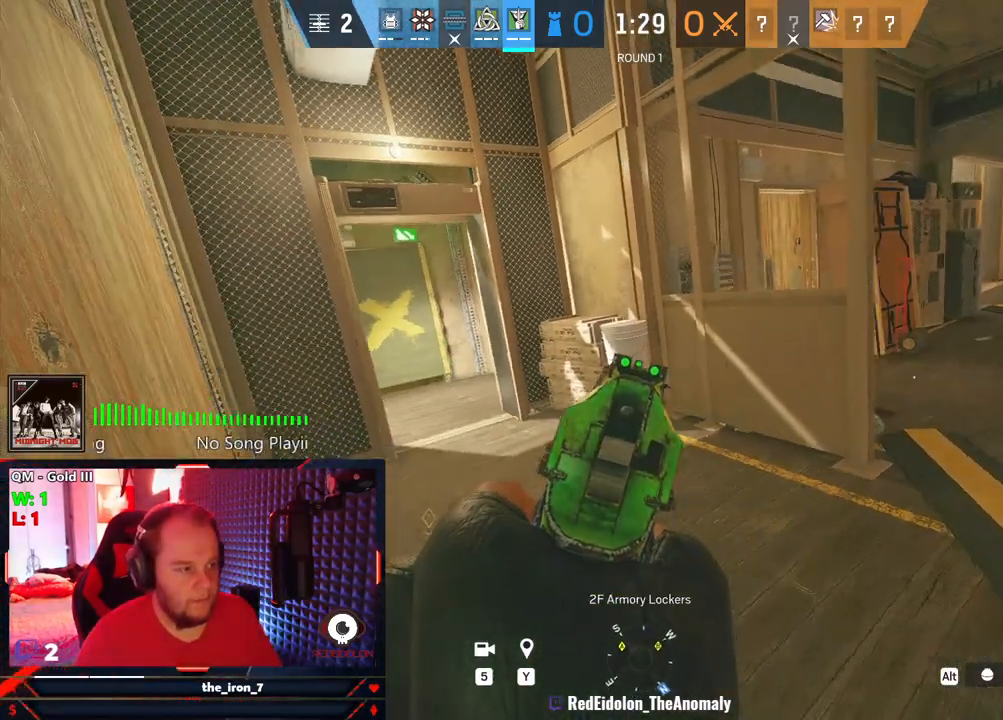
{"keys": ["d", "e"], "mouse": ["right"], "mouse_move": "left", "events": []}
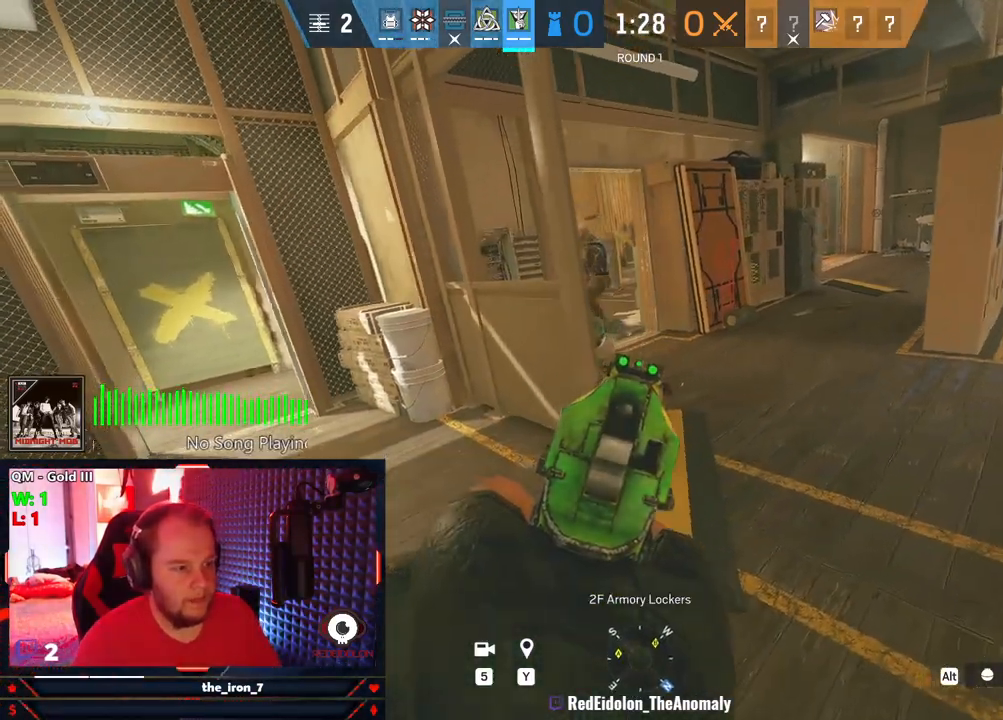
{"keys": ["d", "e"], "mouse": ["right"], "mouse_move": "still", "events": [[21, "w", "down"], [208, "mouse_left", "down"], [291, "mouse_left", "up"], [395, "mouse_left", "down"], [500, "mouse_left", "up"], [500, "w", "up"]]}
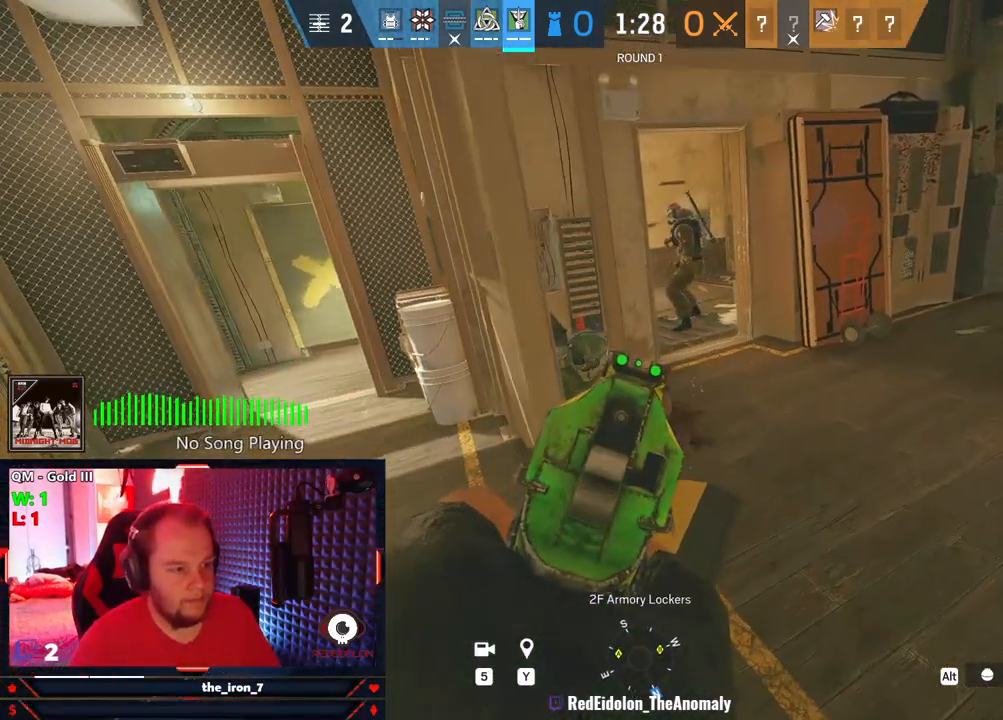
{"keys": ["e", "w"], "mouse": ["left", "right"], "mouse_move": "left", "events": [[83, "mouse_left", "down"], [125, "mouse_left", "up"], [271, "mouse_left", "down"], [354, "mouse_left", "up"], [354, "w", "down"], [458, "d", "up"], [500, "mouse_left", "down"]]}
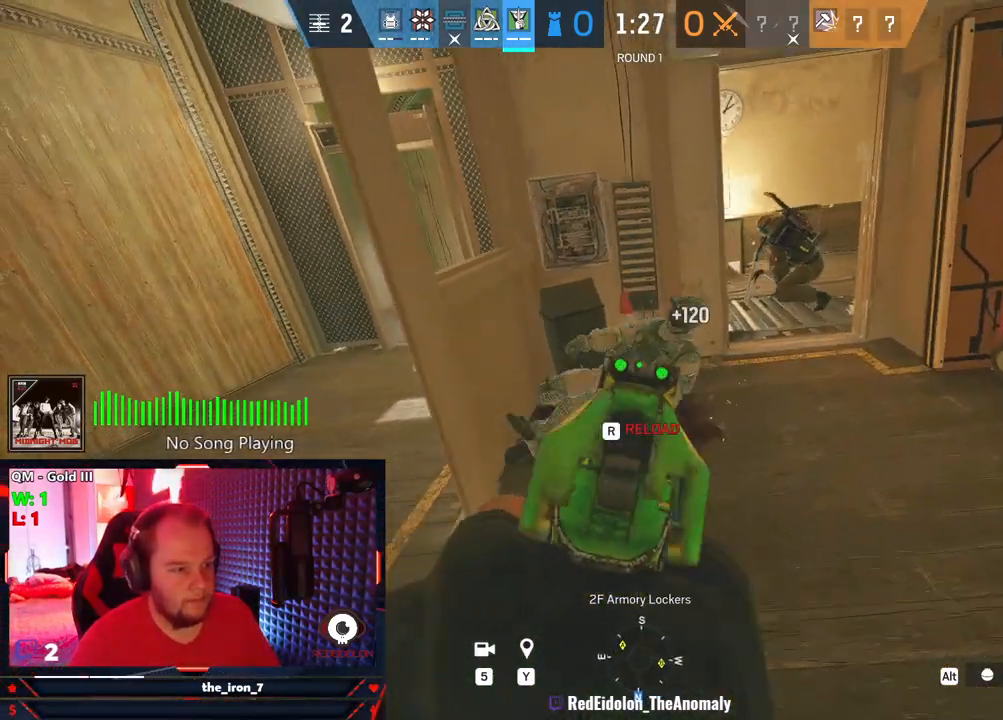
{"keys": ["d", "e", "w"], "mouse": ["right"], "mouse_move": "still", "events": [[62, "a", "down"], [62, "mouse_left", "up"], [104, "w", "up"], [375, "a", "up"], [375, "w", "down"], [479, "d", "down"]]}
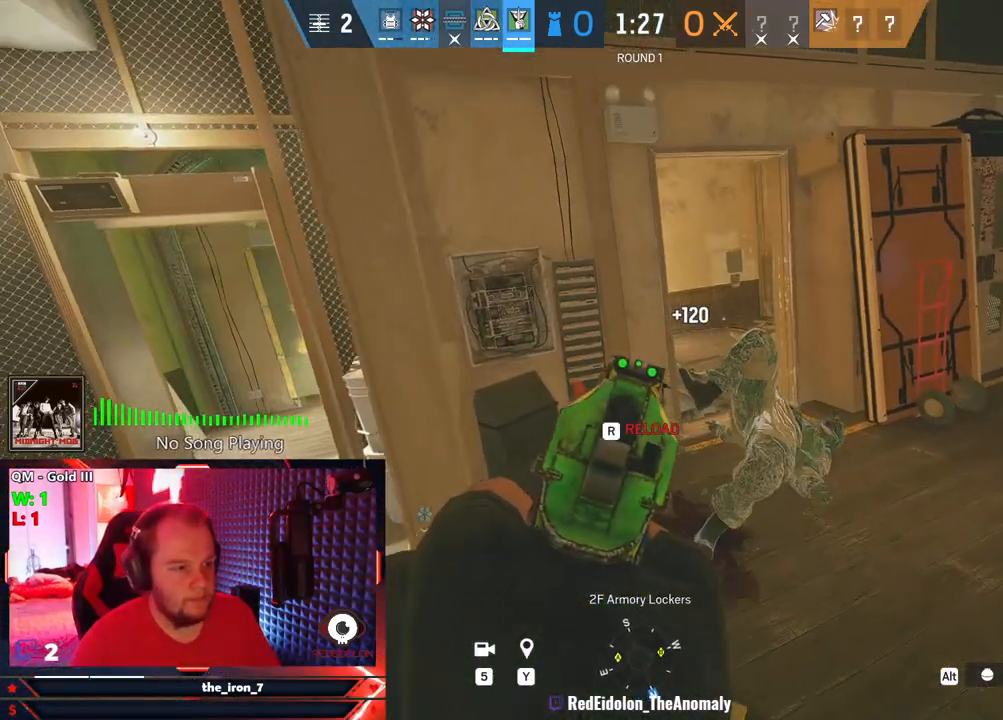
{"keys": ["e", "w"], "mouse": ["right"], "mouse_move": "still", "events": [[395, "d", "up"]]}
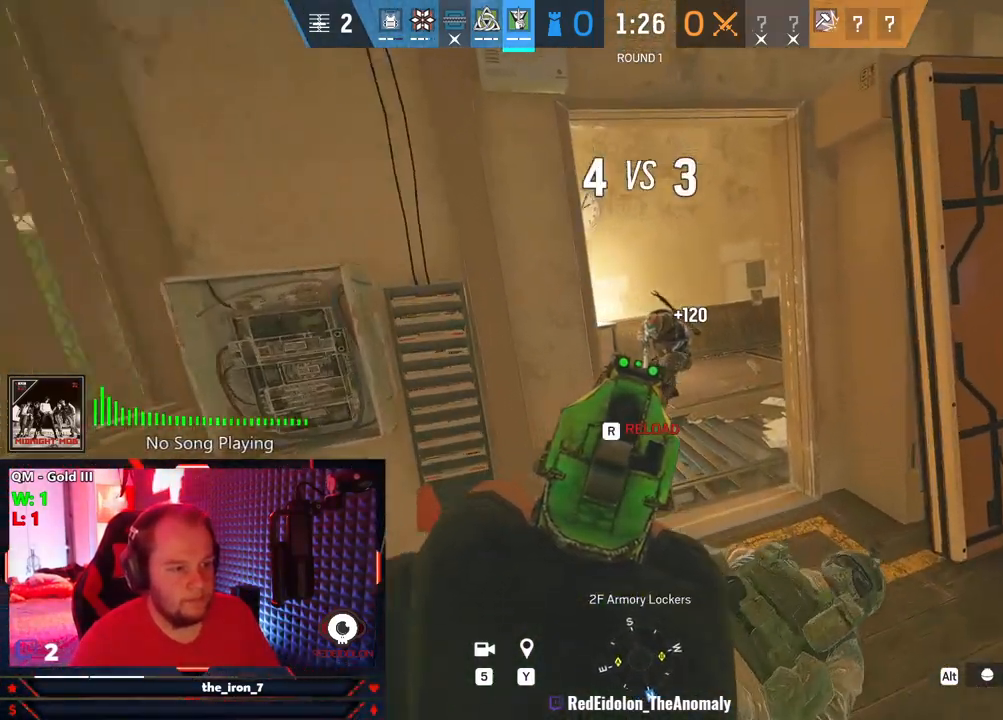
{"keys": ["d", "e"], "mouse": ["right"], "mouse_move": "down-left", "events": [[229, "d", "down"], [229, "mouse_left", "down"], [312, "mouse_left", "up"], [312, "w", "up"], [416, "mouse_left", "down"], [500, "mouse_left", "up"]]}
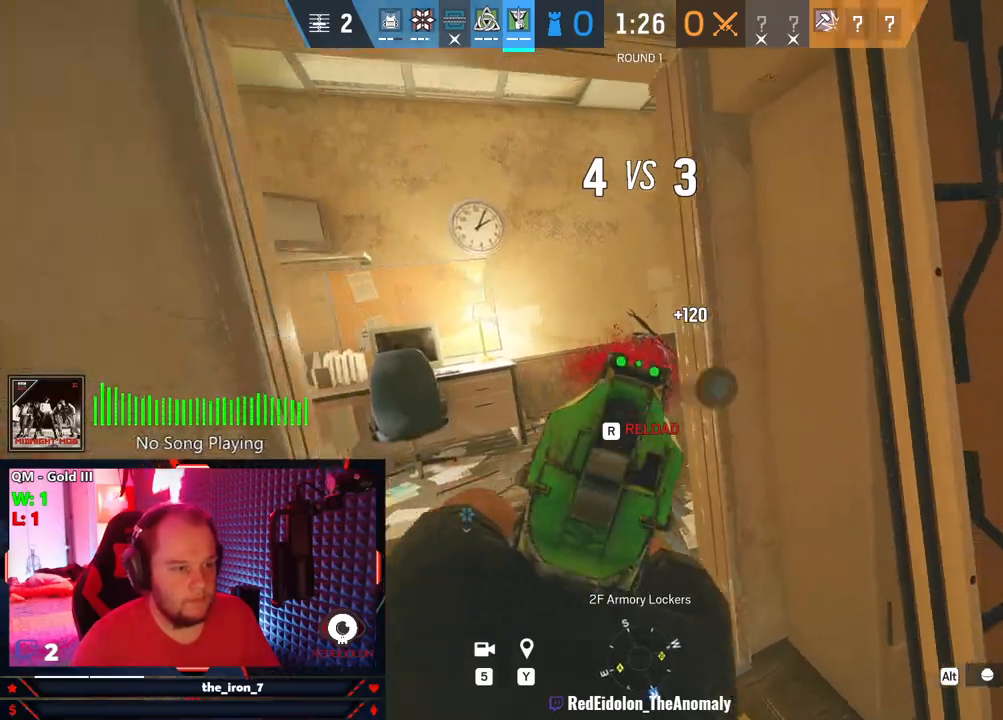
{"keys": ["e", "w"], "mouse": [], "mouse_move": "right", "events": [[62, "mouse_left", "down"], [104, "w", "down"], [145, "mouse_left", "up"], [250, "mouse_left", "down"], [291, "mouse_left", "up"], [291, "mouse_right", "up"], [479, "d", "up"]]}
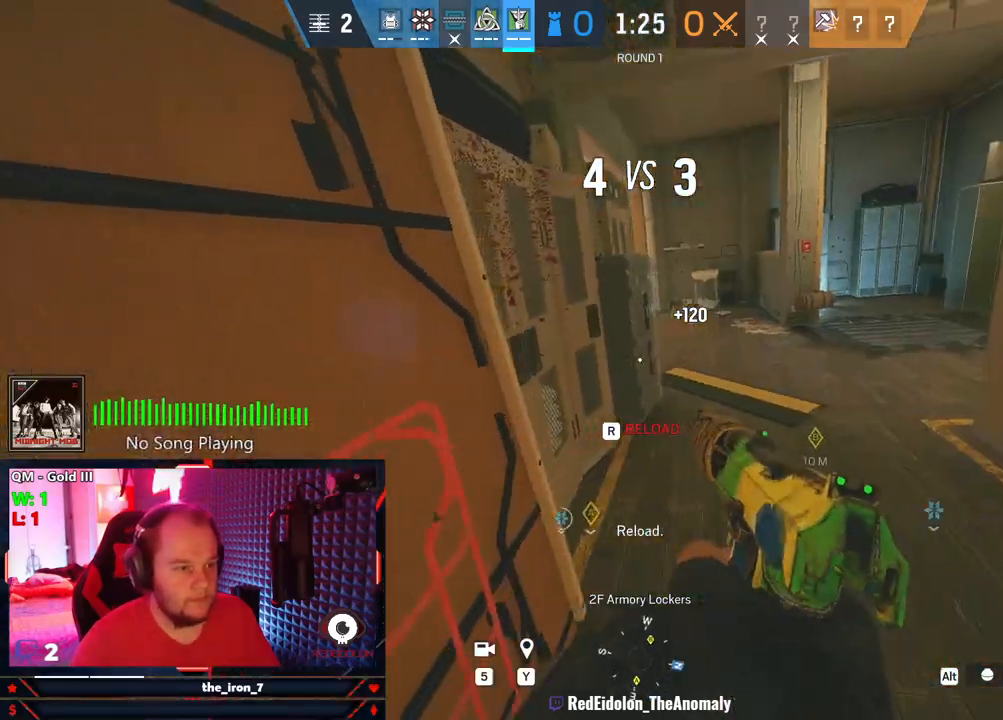
{"keys": ["d"], "mouse": [], "mouse_move": "left", "events": [[21, "r", "down"], [125, "r", "up"], [354, "d", "down"], [395, "w", "up"], [479, "e", "up"]]}
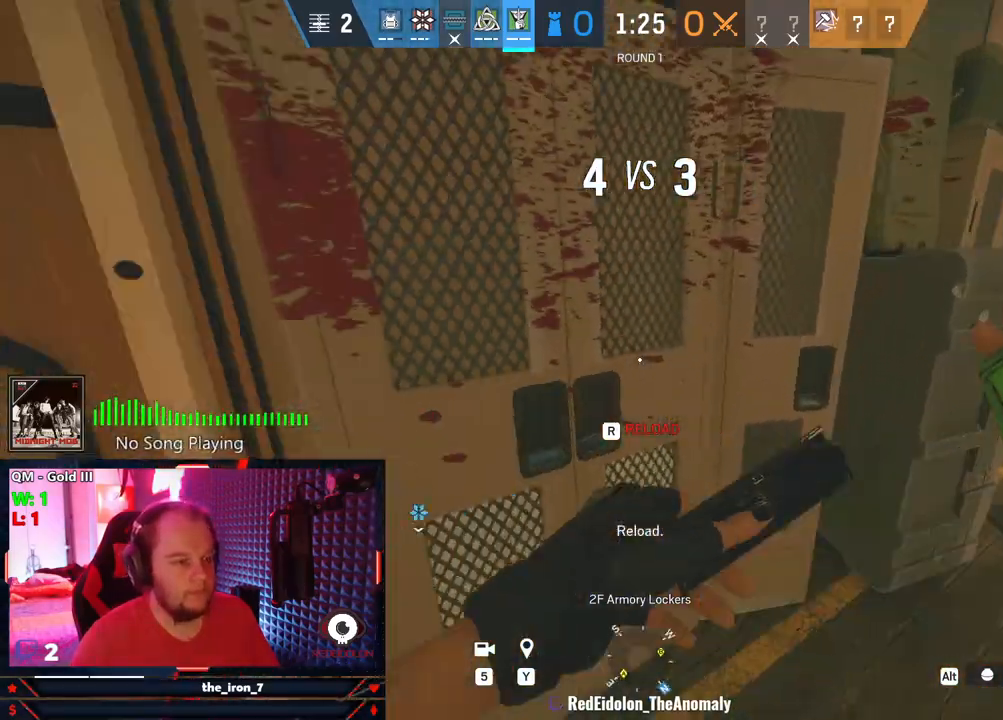
{"keys": ["a"], "mouse": [], "mouse_move": "still", "events": [[312, "a", "down"], [312, "d", "up"]]}
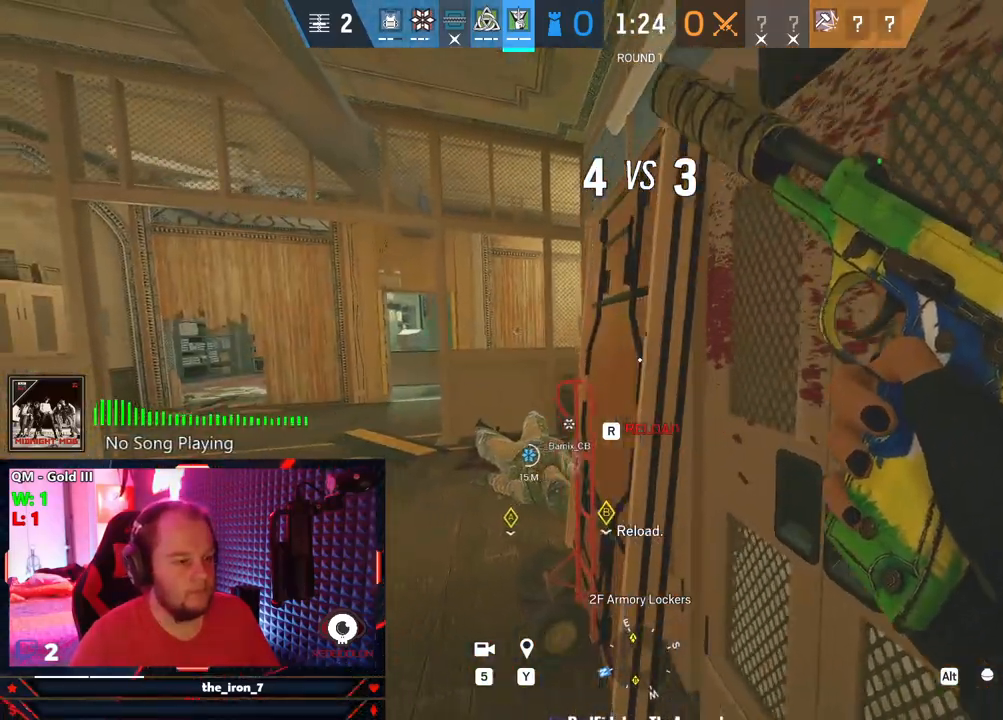
{"keys": ["a", "q", "w"], "mouse": [], "mouse_move": "still", "events": [[41, "w", "down"], [104, "a", "up"], [416, "q", "down"], [479, "a", "down"]]}
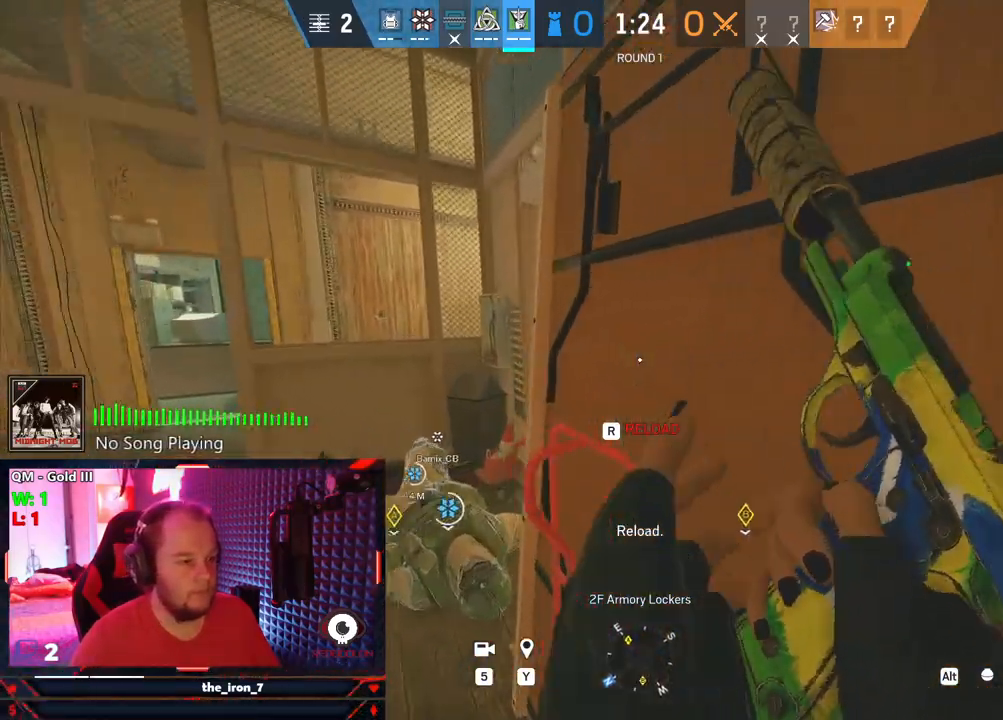
{"keys": ["a", "q"], "mouse": [], "mouse_move": "right", "events": [[21, "w", "up"]]}
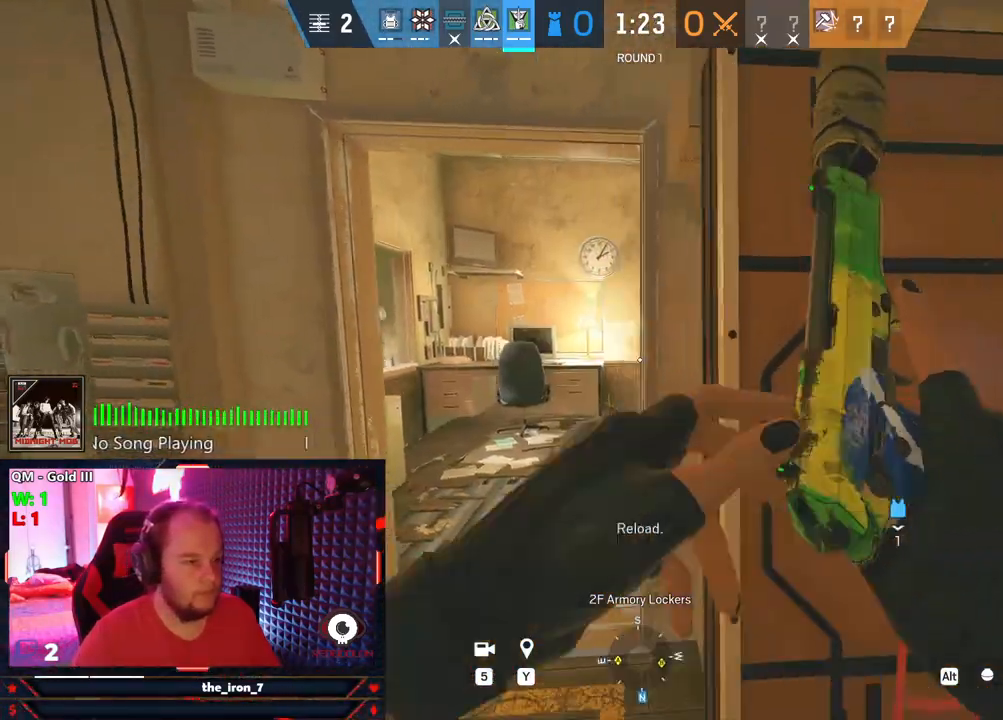
{"keys": ["a", "q", "w"], "mouse": ["right"], "mouse_move": "still", "events": [[83, "a", "up"], [271, "a", "down"], [271, "w", "down"], [312, "mouse_right", "down"]]}
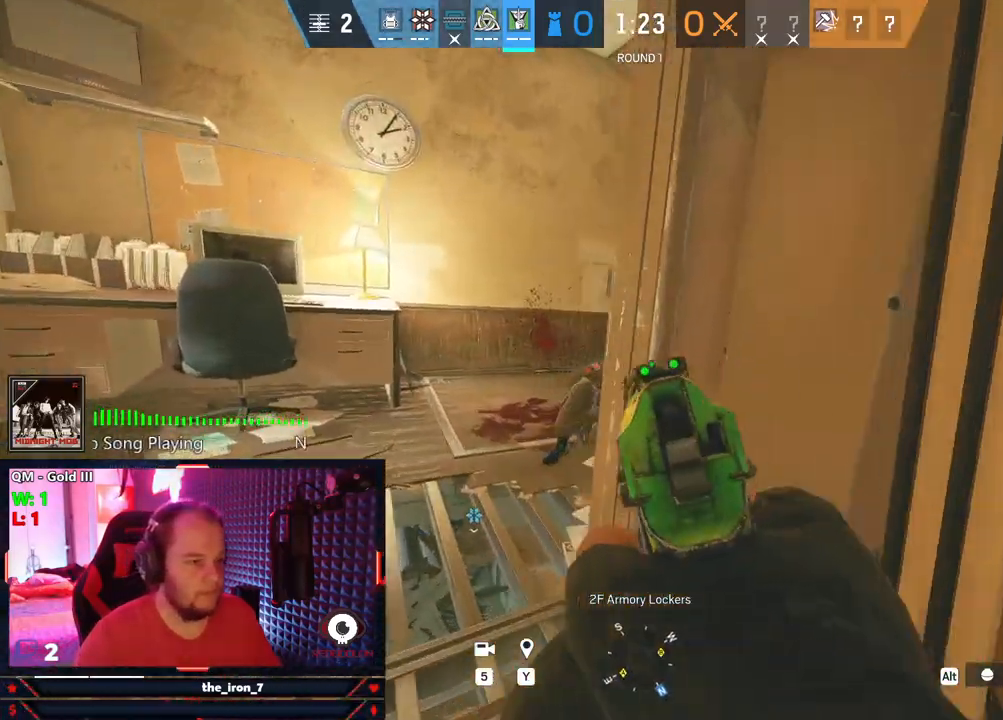
{"keys": ["a", "q", "w"], "mouse": ["right"], "mouse_move": "right", "events": [[104, "w", "up"], [291, "mouse_left", "down"], [291, "w", "down"], [375, "mouse_left", "up"]]}
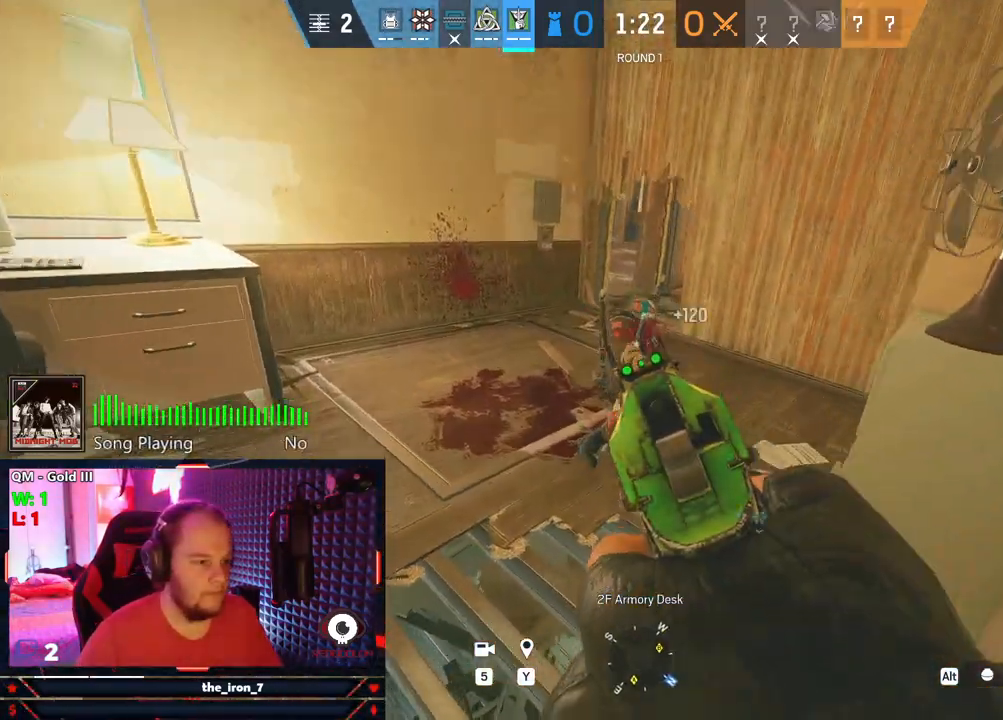
{"keys": ["w"], "mouse": [], "mouse_move": "still", "events": [[104, "a", "up"], [166, "mouse_right", "up"], [354, "q", "up"], [354, "r", "down"], [437, "r", "up"]]}